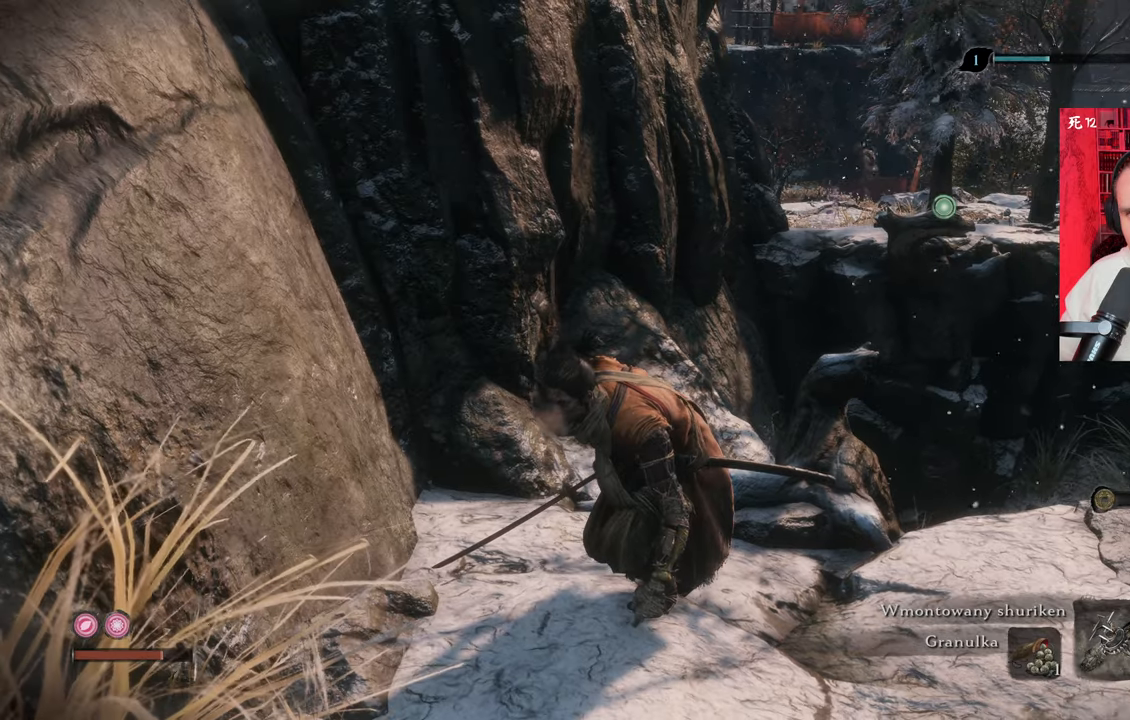
Gameplay with keyboard and mouse; each line is a JSON object with the keys and mouse buttons held at the frame after it. "events" lists presses ("down") and releases ("up") of "1", "2", "3", "4", "5", "a", "alt", "c", "caps_lock", "ctrl", "d", "e", "f", "g", "q", "r", "s", "shift", "space", "t", "tab", "v", "w", "x", "z", "mouse_left", "mouse_wheel" and "mouse_right" between this image and that frame as [ms after this image, input, new state], when the widget could be followed in between. "mouse_left", "mouse_wheel", "mouse_right" = the "left", "wheel", "right" buttons of the "mouse" list. No other keys are recorded. "wheel" means that the mouse wheel is clicked or scrolled. Not read: mouse_move.
{"keys": [], "mouse": [], "events": [[450, "f", "down"], [500, "f", "up"]]}
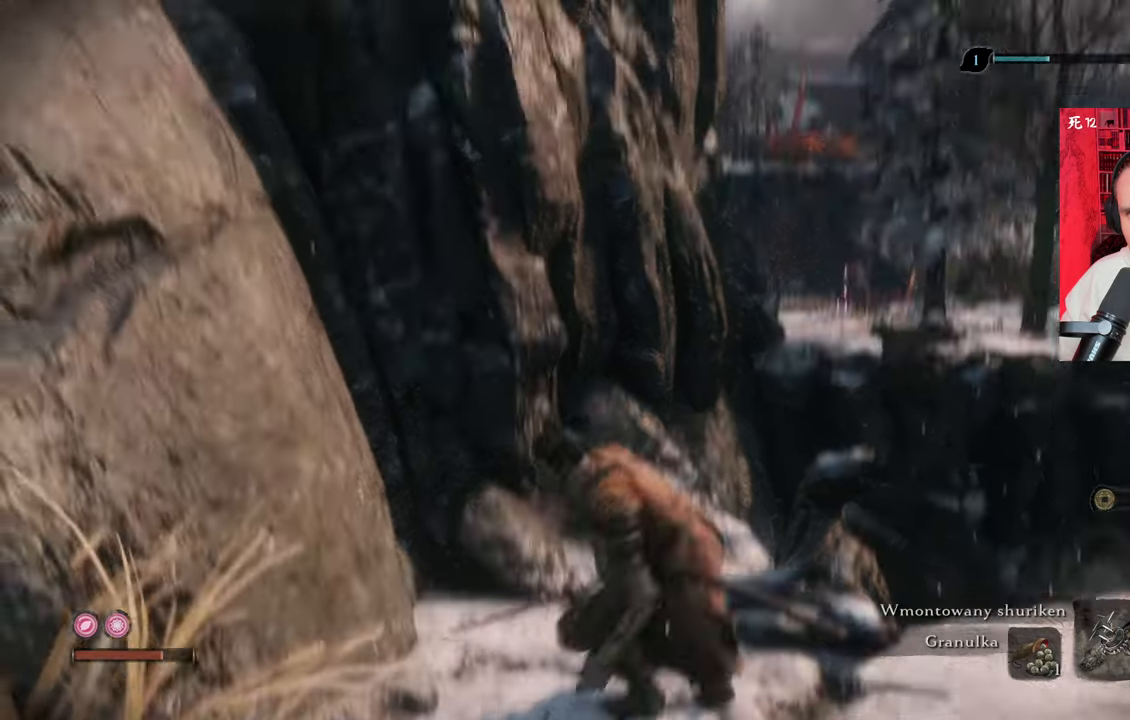
{"keys": [], "mouse": [], "events": [[84, "f", "down"], [134, "f", "up"]]}
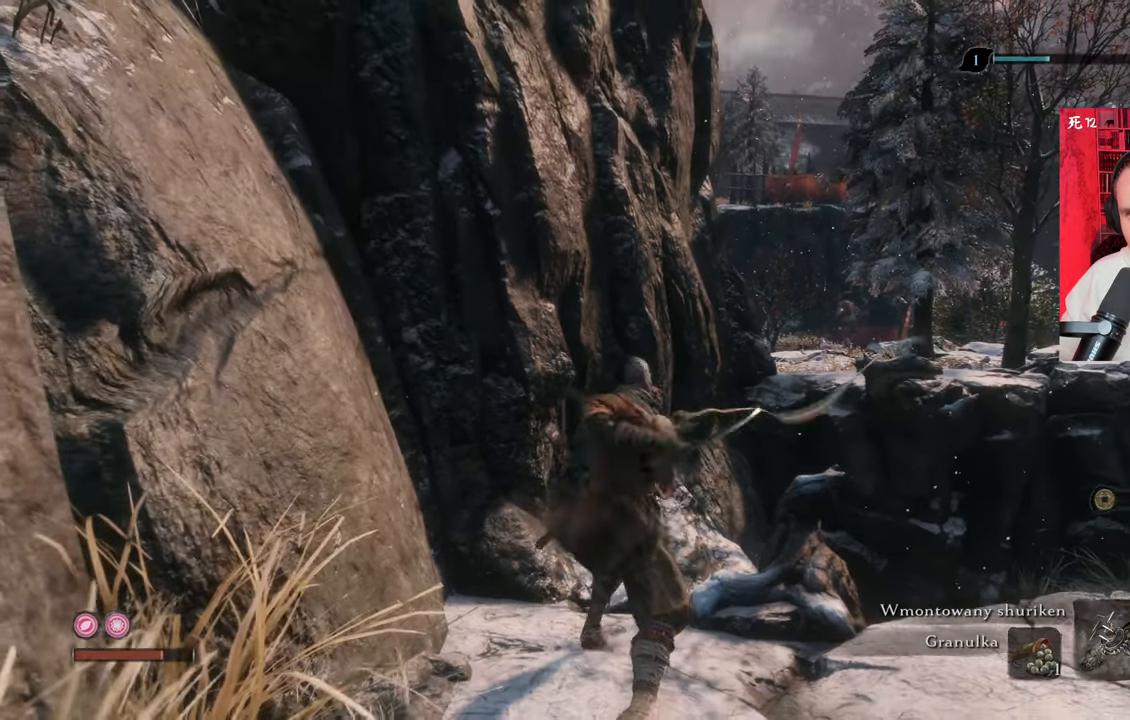
{"keys": [], "mouse": [], "events": []}
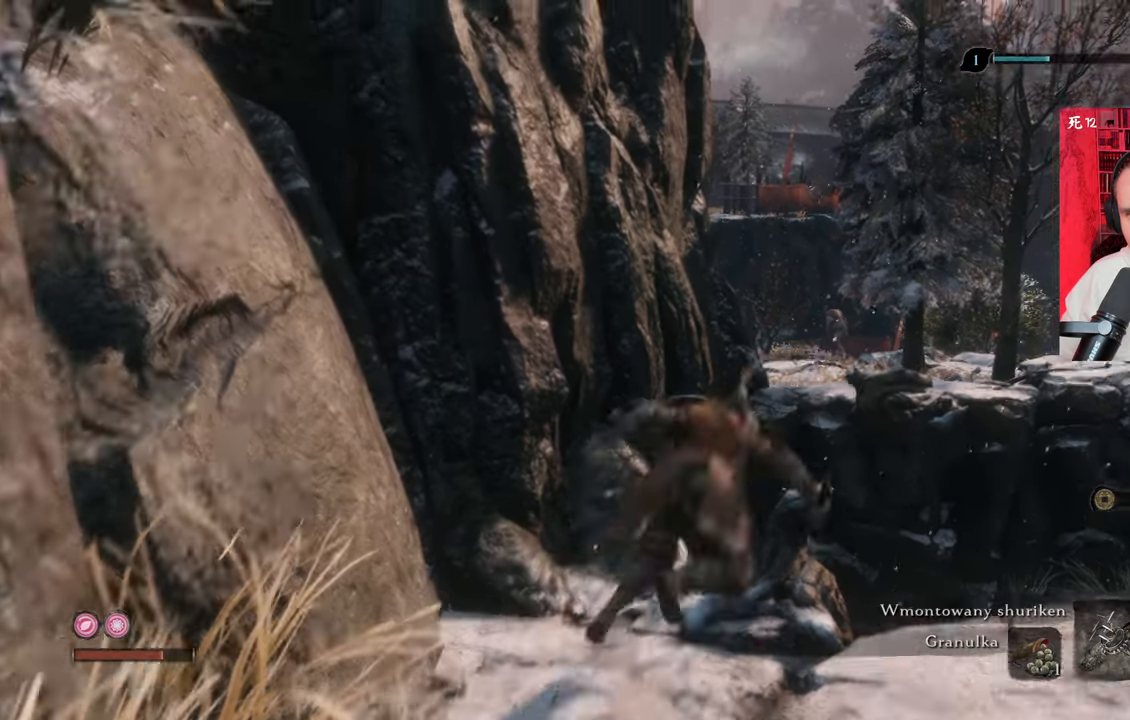
{"keys": [], "mouse": [], "events": []}
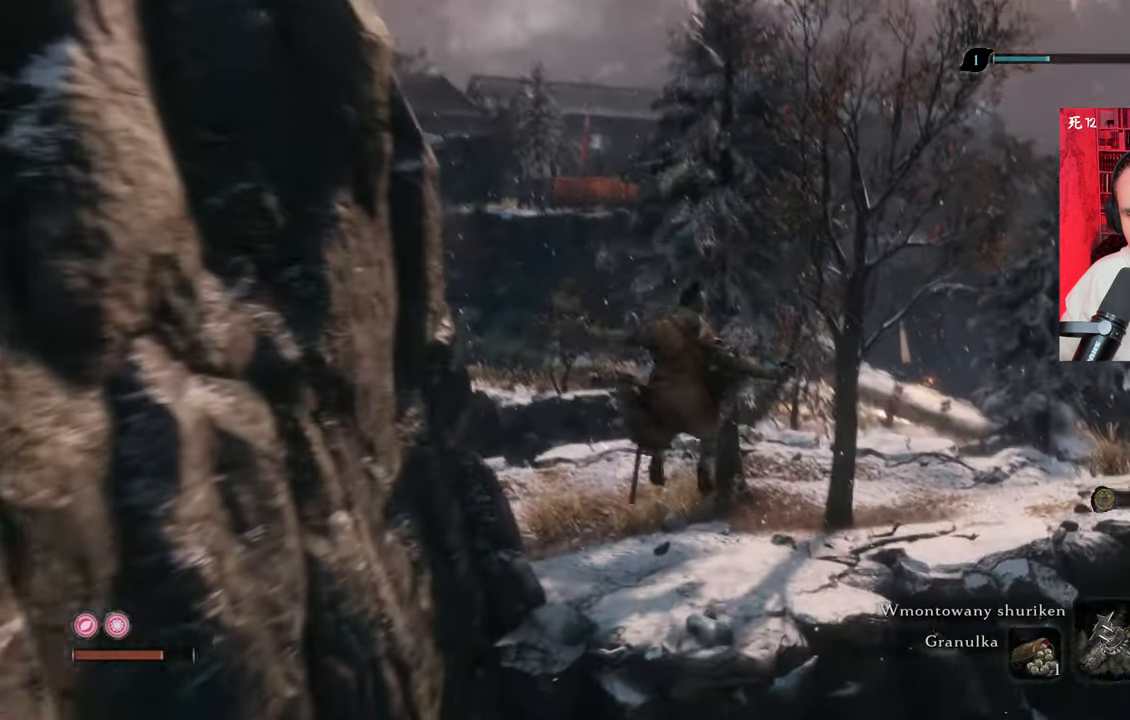
{"keys": [], "mouse": [], "events": []}
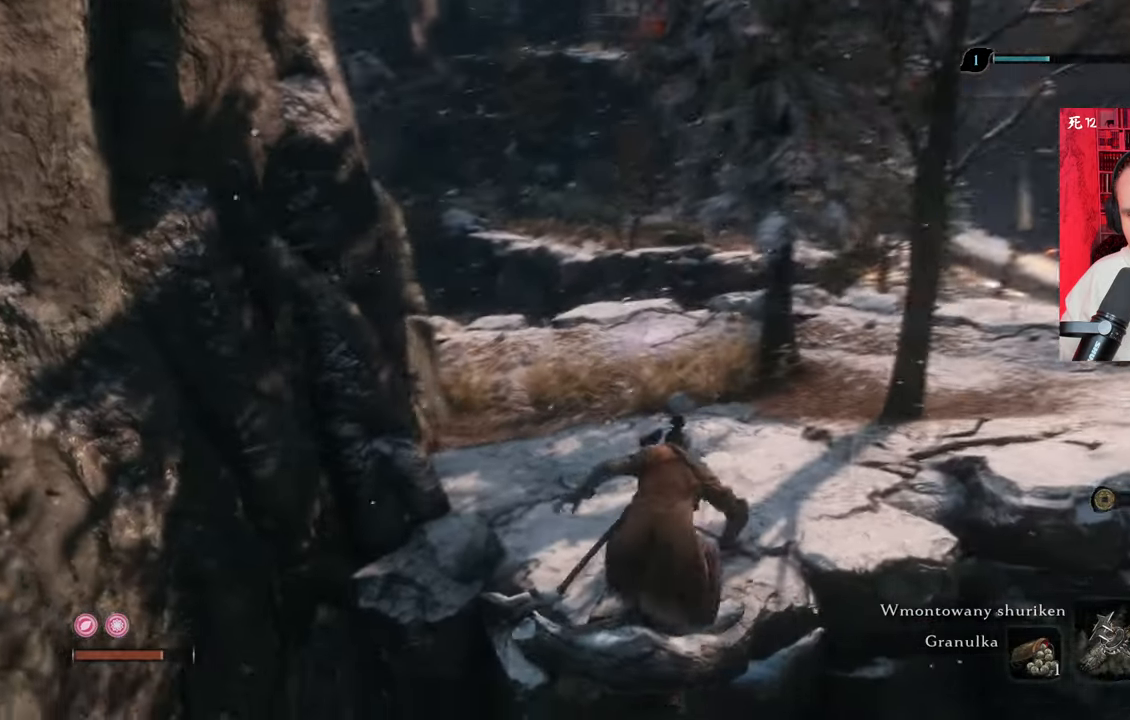
{"keys": ["w"], "mouse": [], "events": [[34, "w", "down"]]}
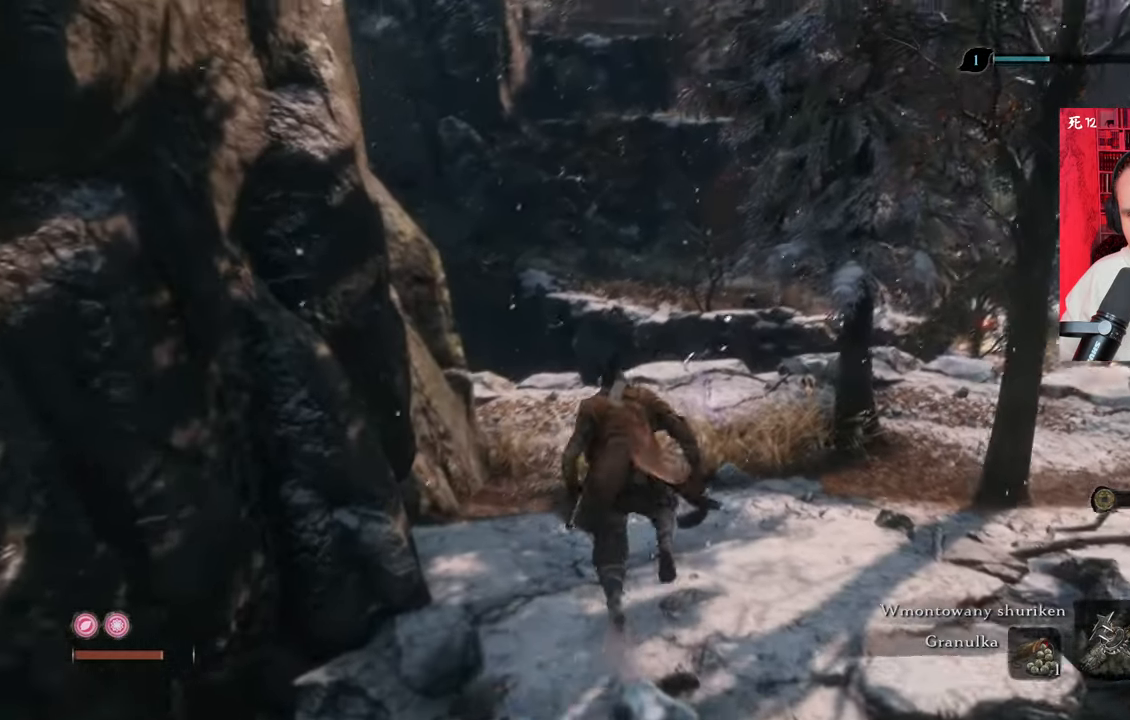
{"keys": ["w"], "mouse": [], "events": []}
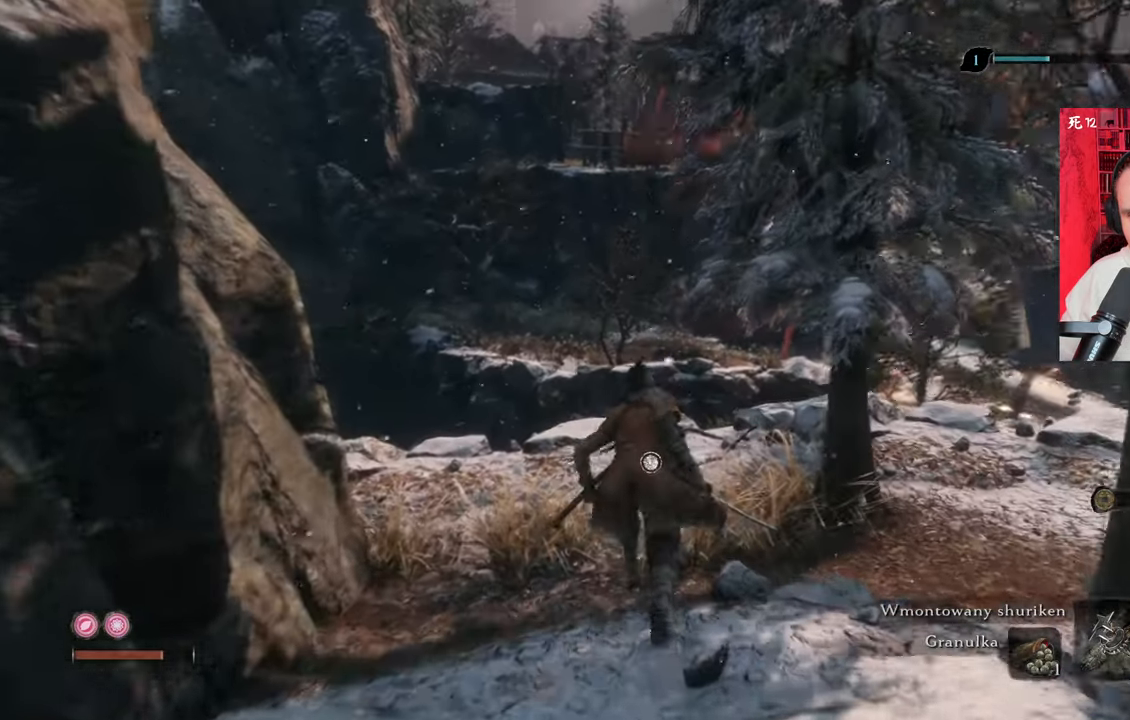
{"keys": ["w"], "mouse": [], "events": []}
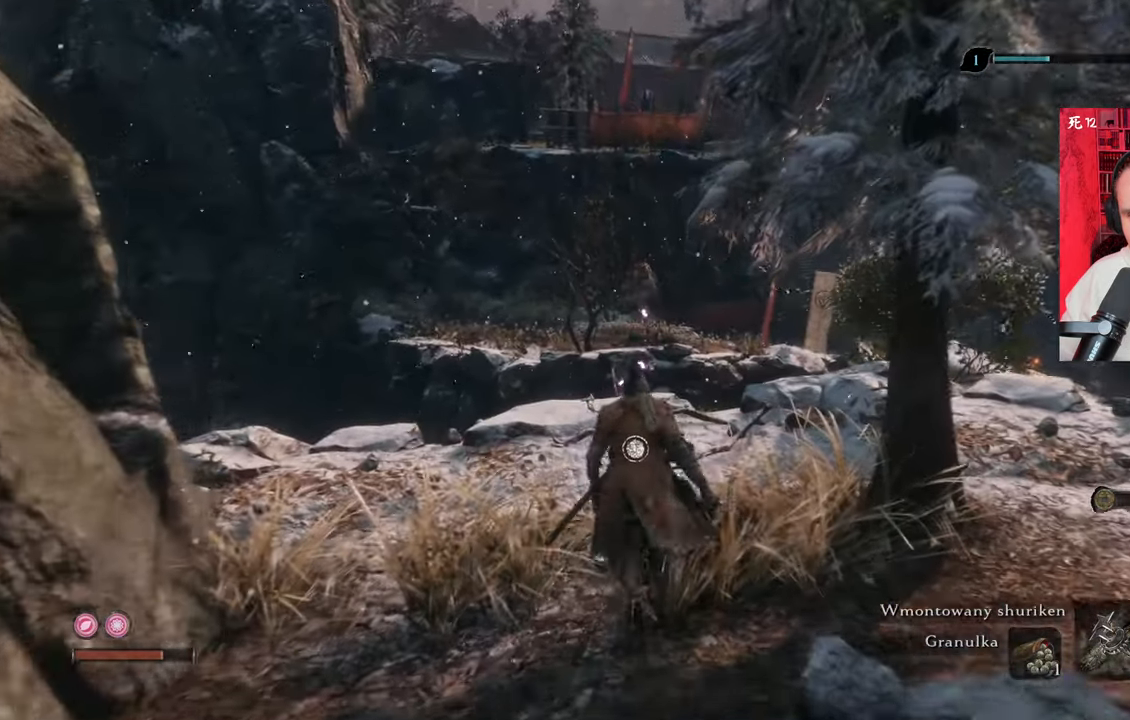
{"keys": ["w"], "mouse": [], "events": []}
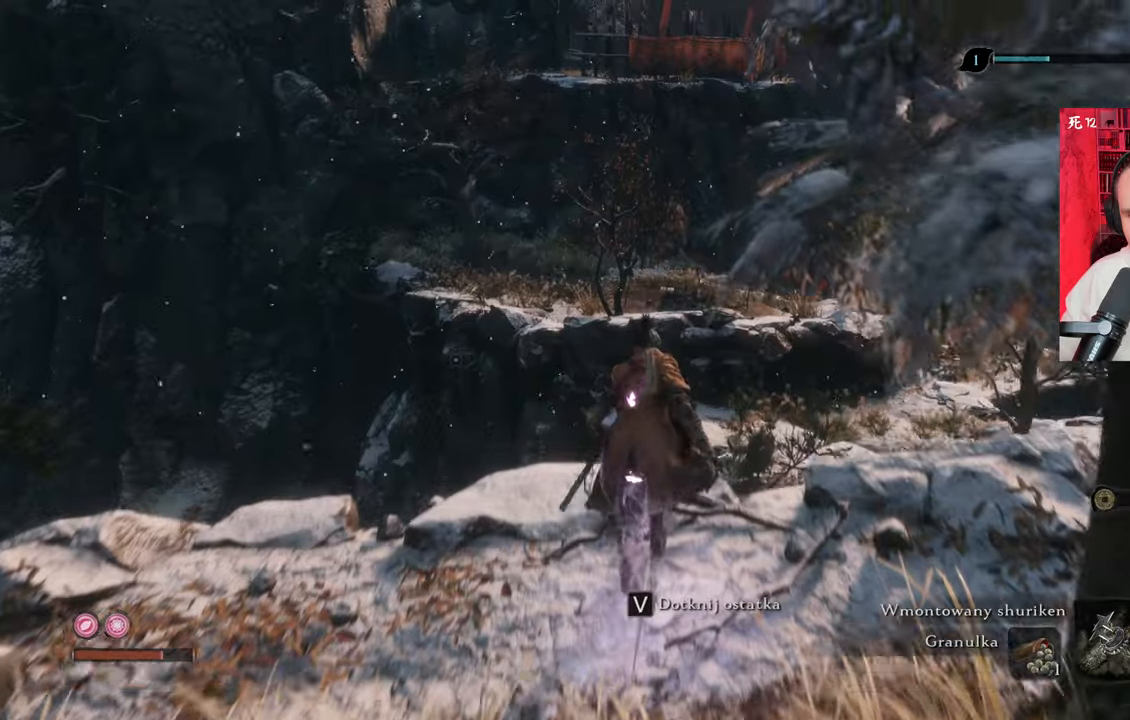
{"keys": ["d", "w"], "mouse": [], "events": [[384, "d", "down"]]}
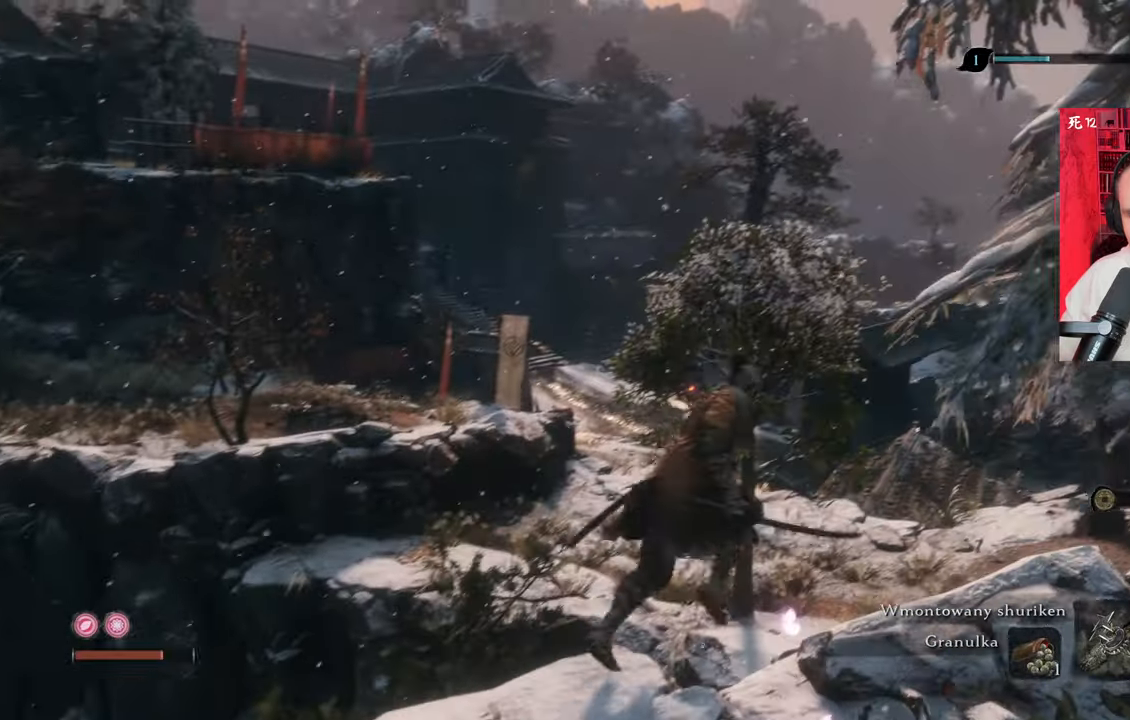
{"keys": ["w"], "mouse": [], "events": [[350, "d", "up"]]}
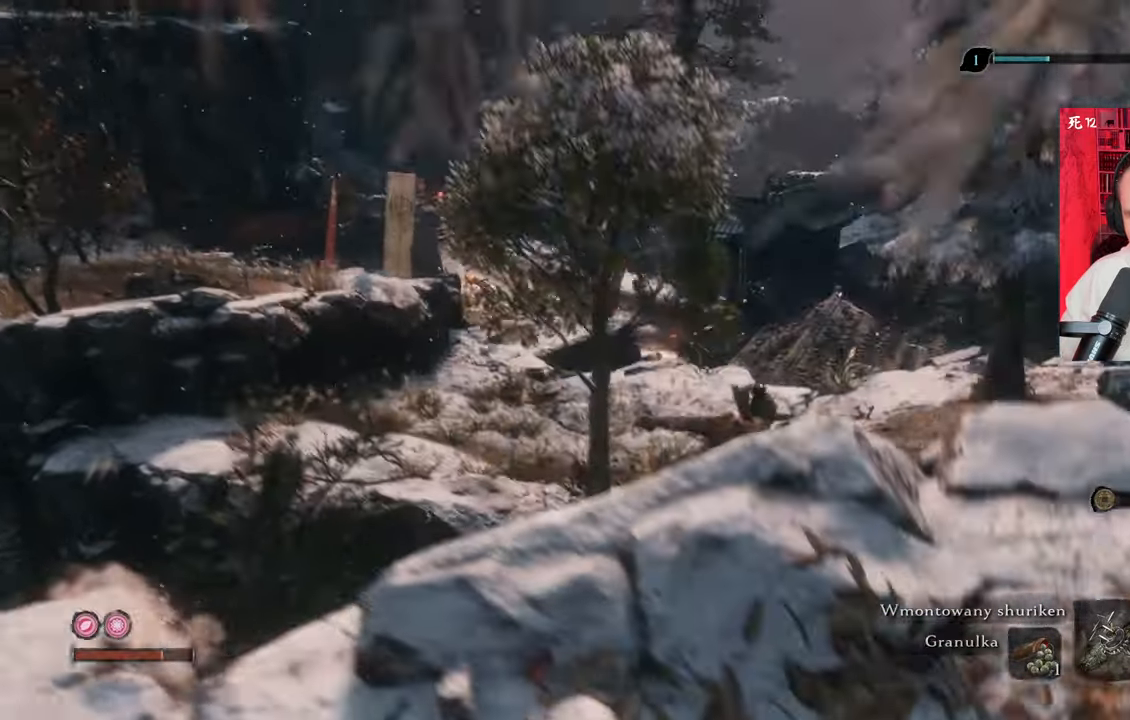
{"keys": ["w"], "mouse": [], "events": []}
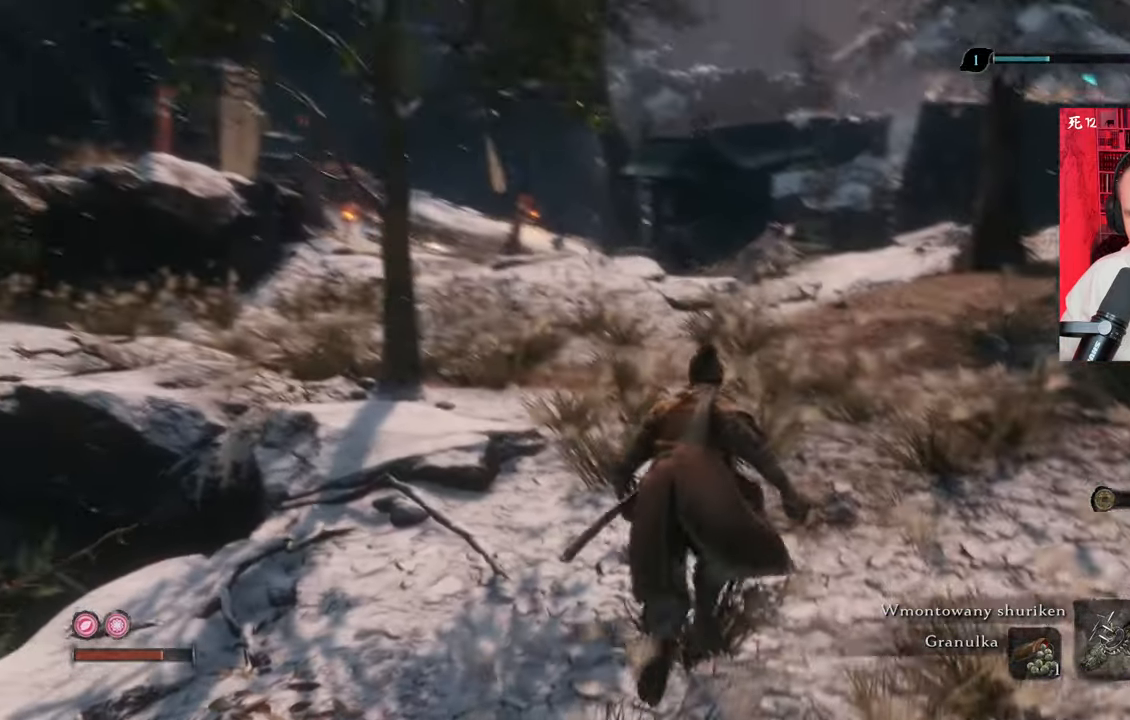
{"keys": ["w"], "mouse": [], "events": []}
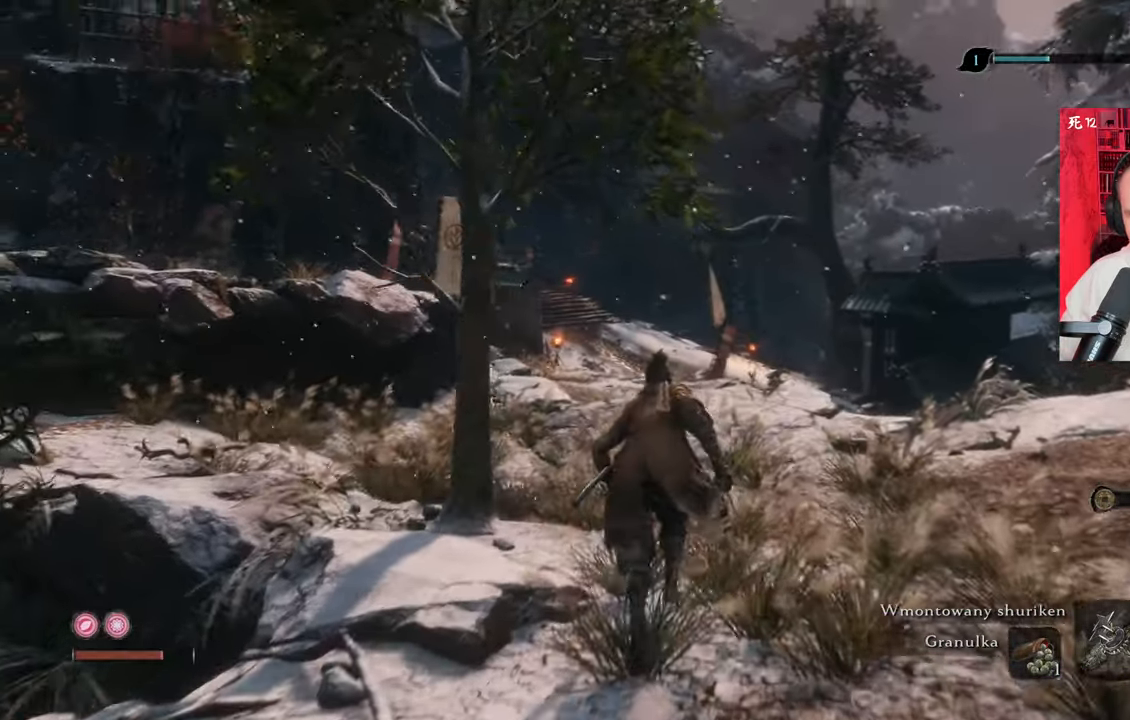
{"keys": ["w"], "mouse": [], "events": []}
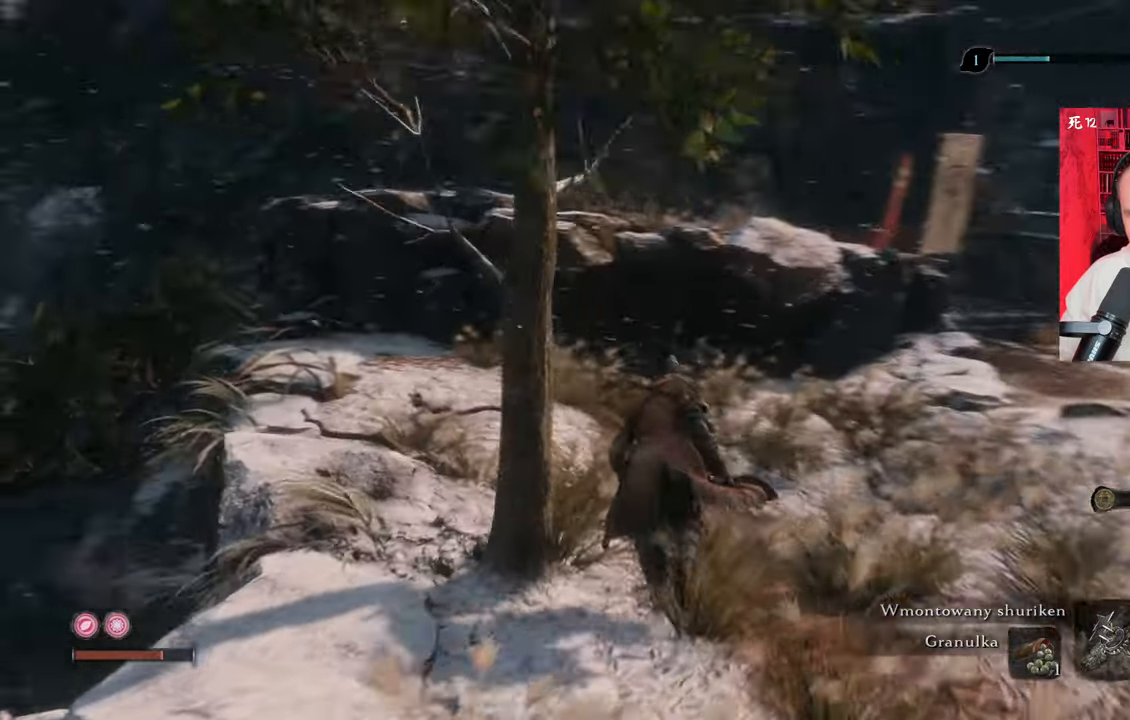
{"keys": ["w"], "mouse": [], "events": []}
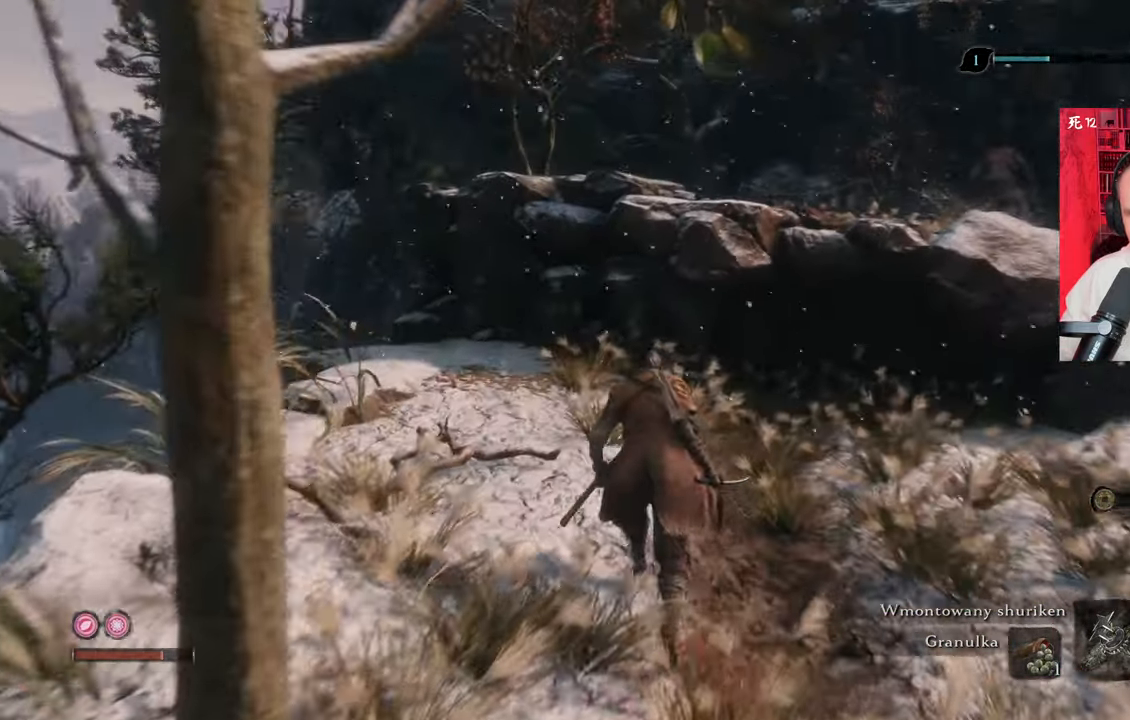
{"keys": ["w"], "mouse": [], "events": []}
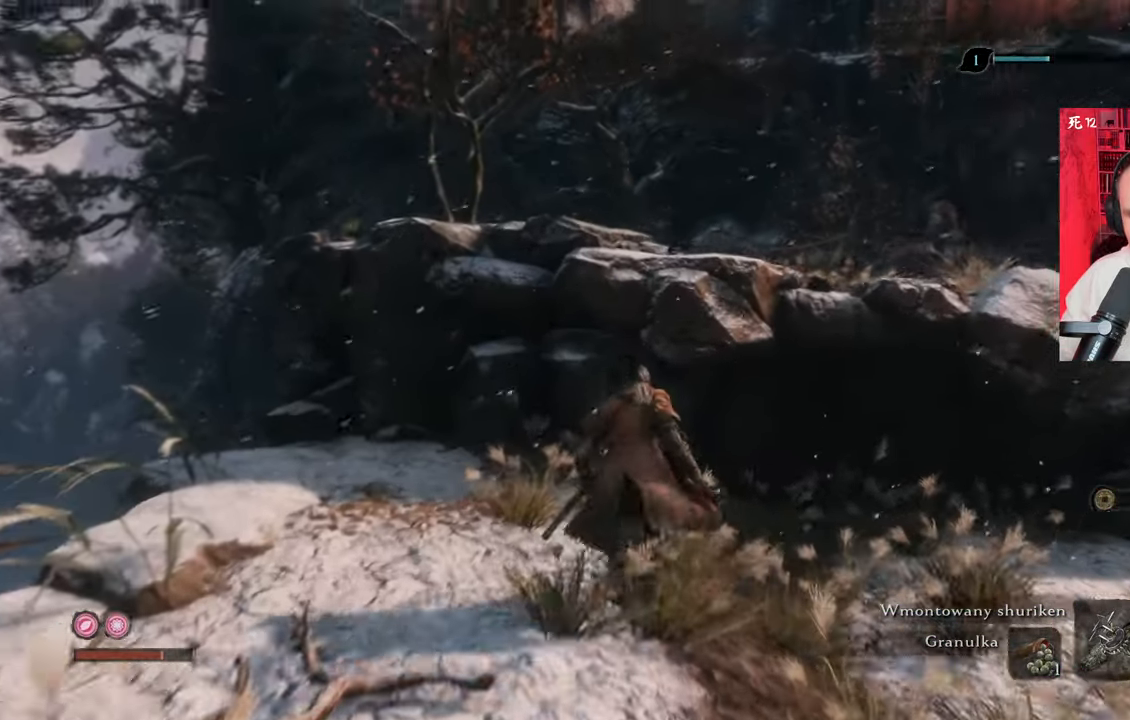
{"keys": [], "mouse": [], "events": [[134, "w", "up"]]}
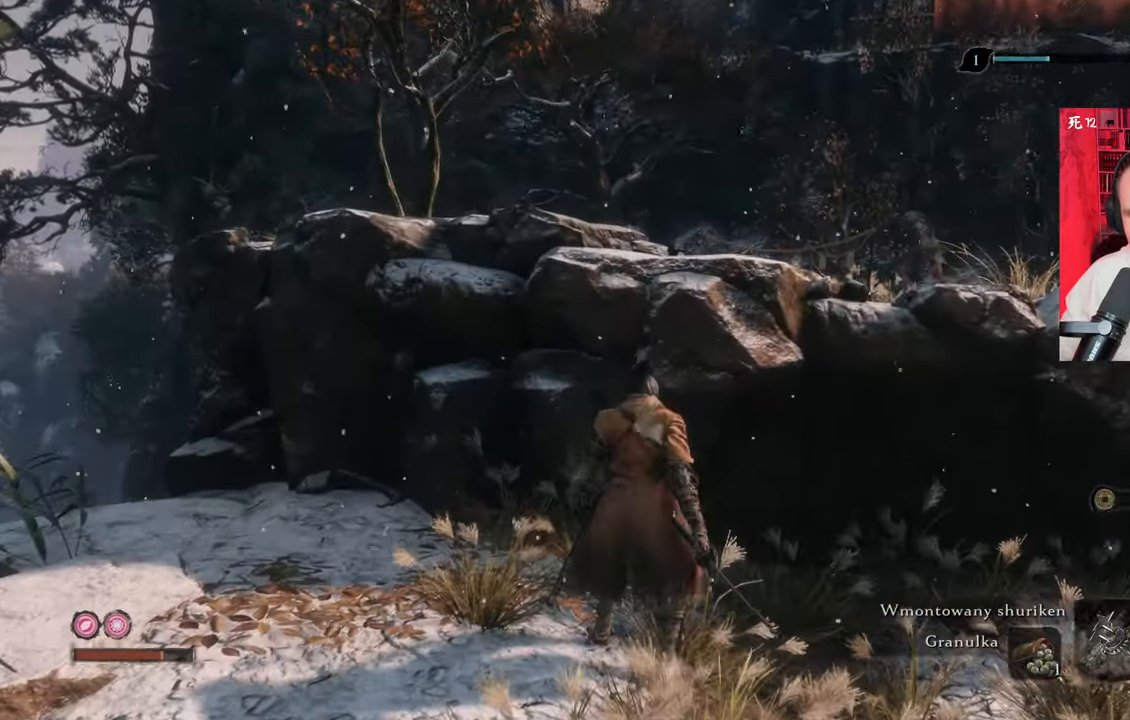
{"keys": [], "mouse": [], "events": []}